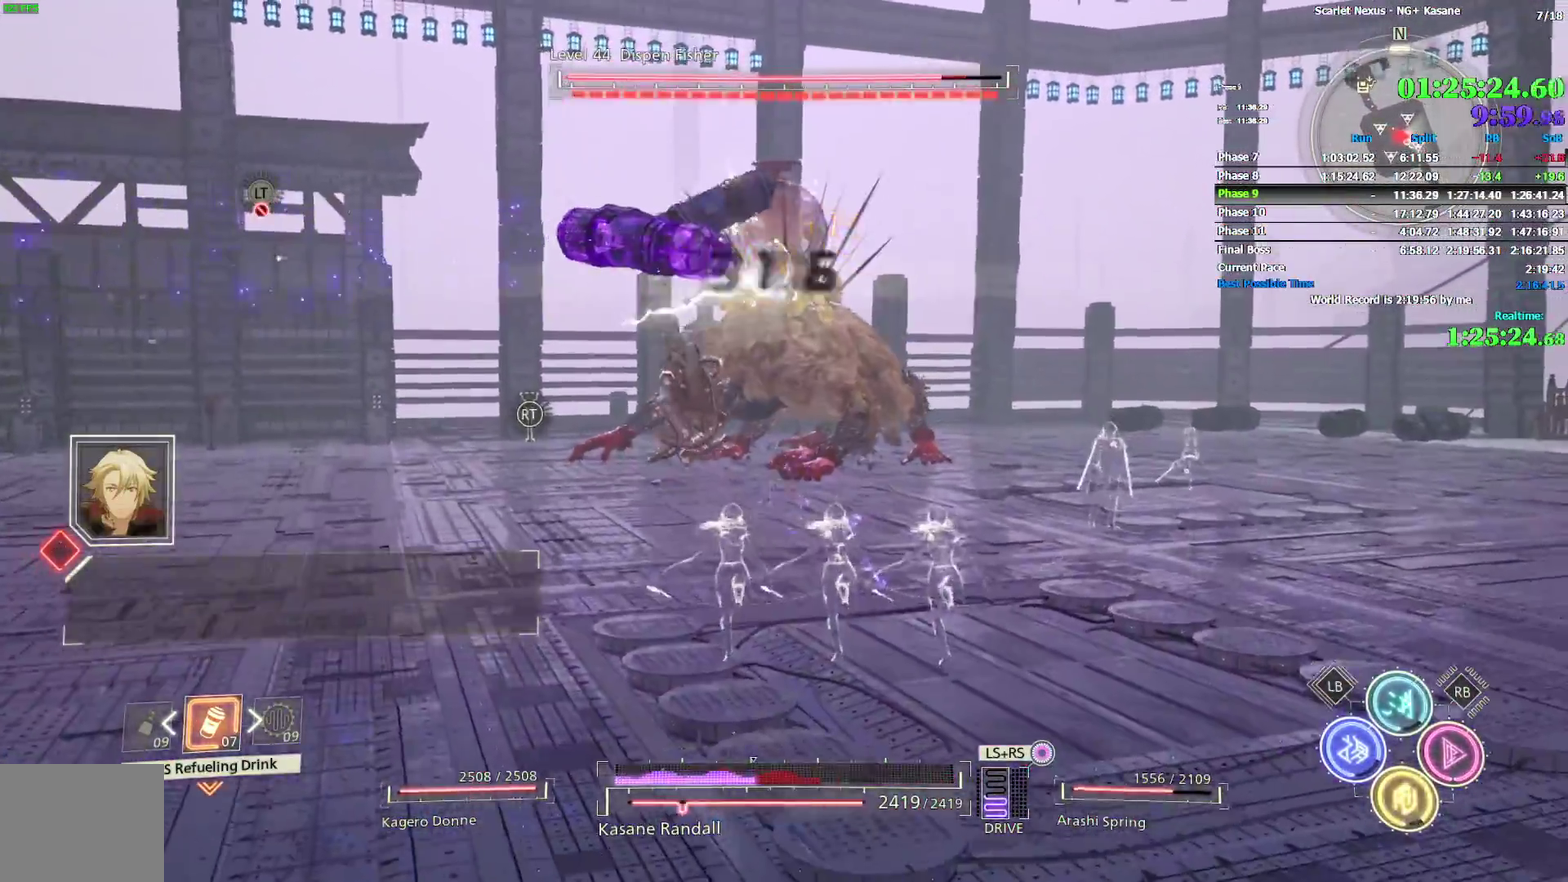
Gameplay with a controller (PlayStation layout); each line is a JSON object with the inputs held at the frame after it. "events" lists button and stick changes between this image and that frame as [ms after this image, input, new state], when the widget could be followed in between. Not read: DPAD_DOWN DPAD_LEFT DPAD_RIGHT DPAD_UP HOME L1 R1 SELECT SQUARE START TOUCHPAD TRIANGLE.
{"buttons": [], "left_stick": "up", "right_stick": "center"}
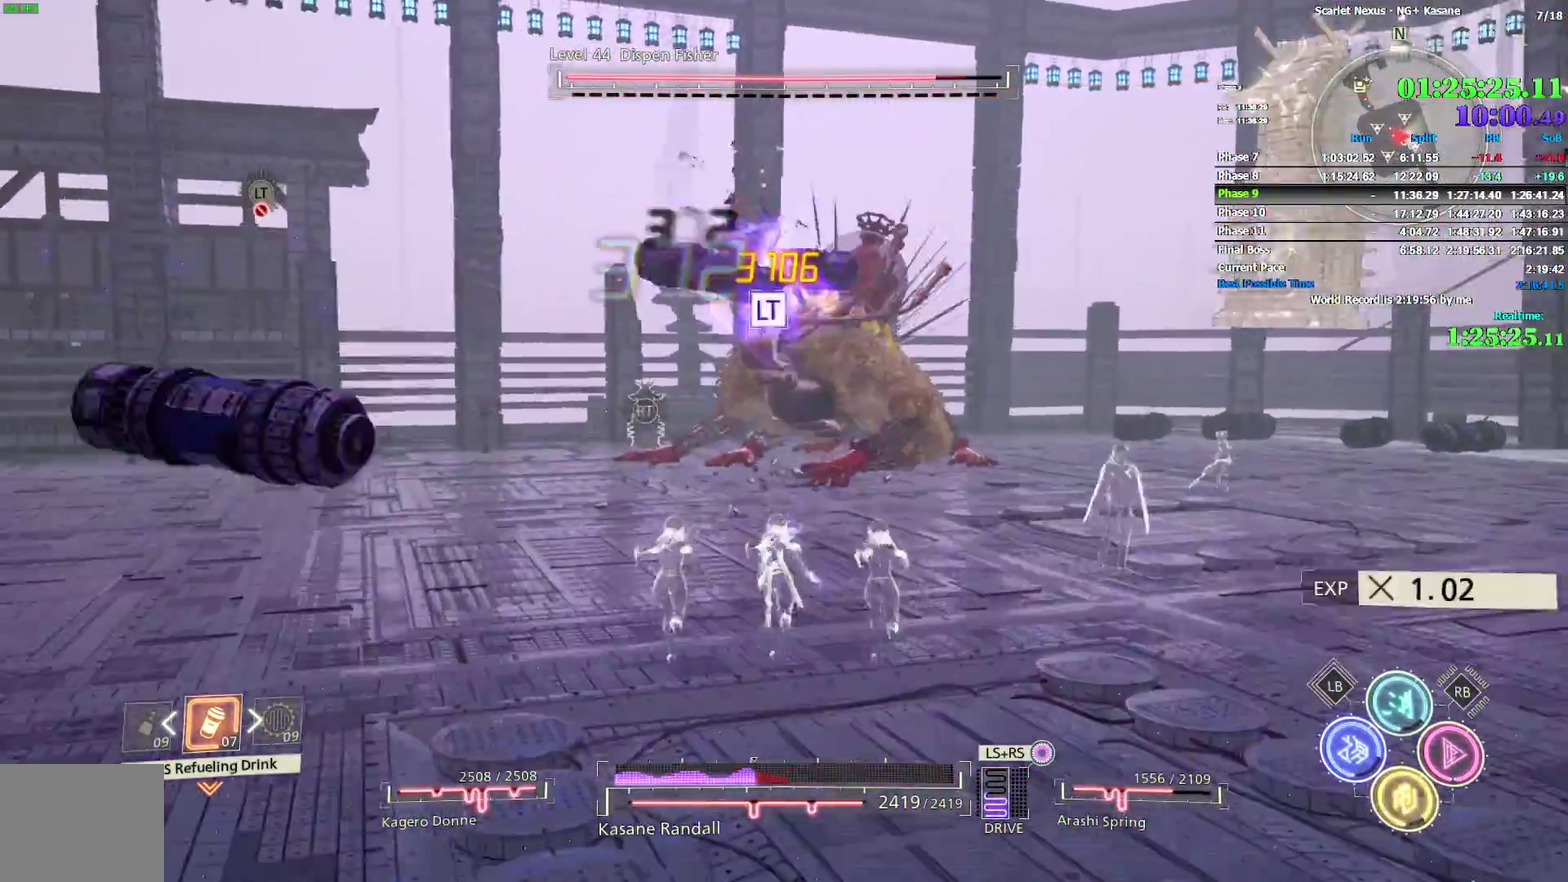
{"buttons": ["L2"], "left_stick": "up-right", "right_stick": "center"}
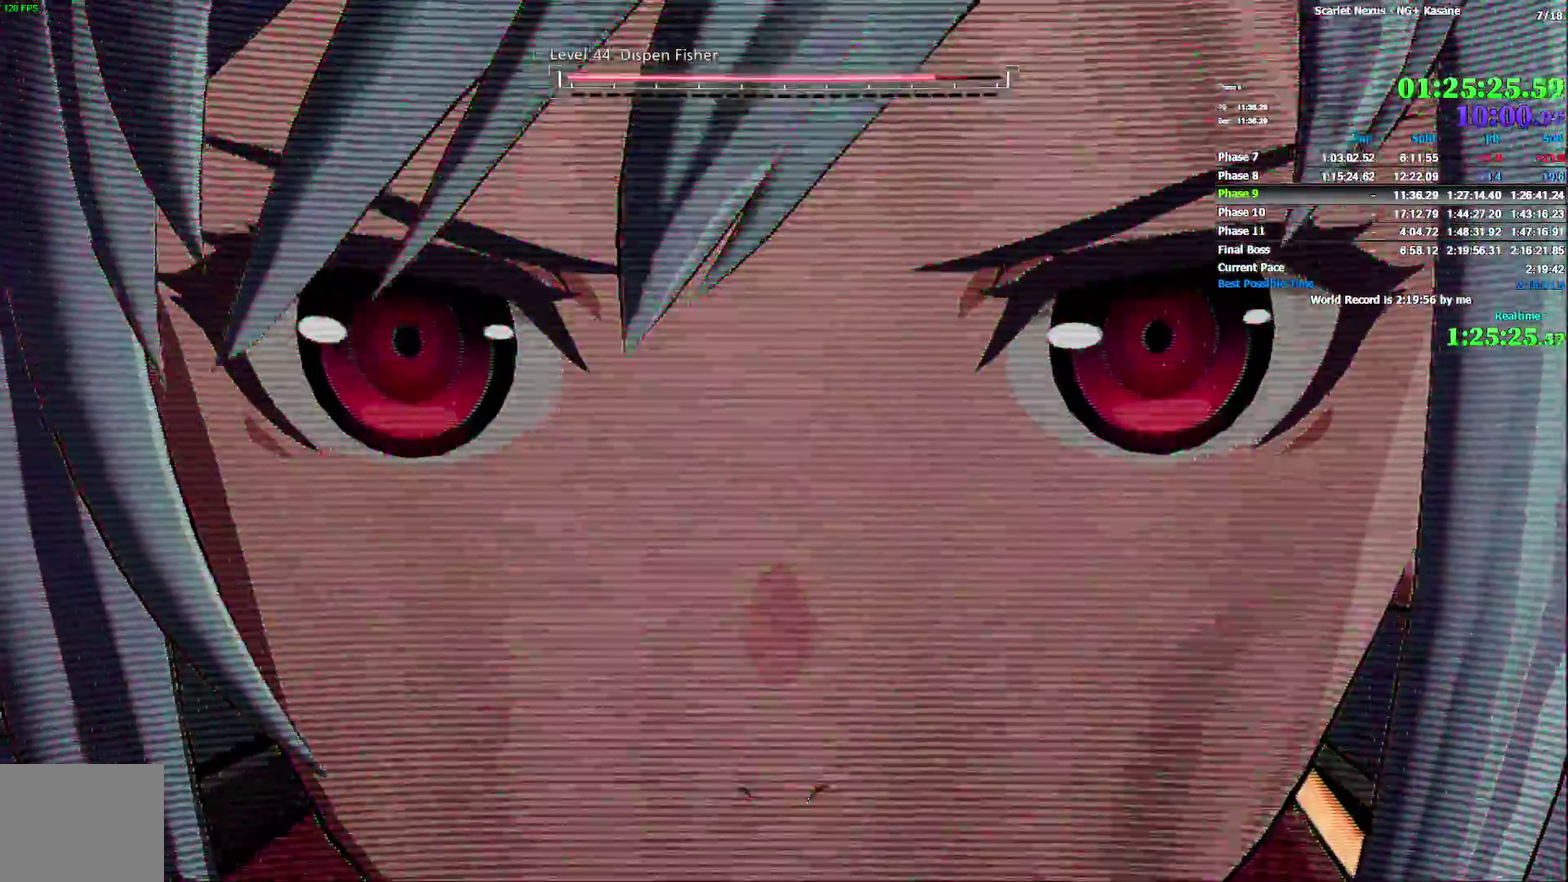
{"buttons": ["L2"], "left_stick": "up", "right_stick": "center"}
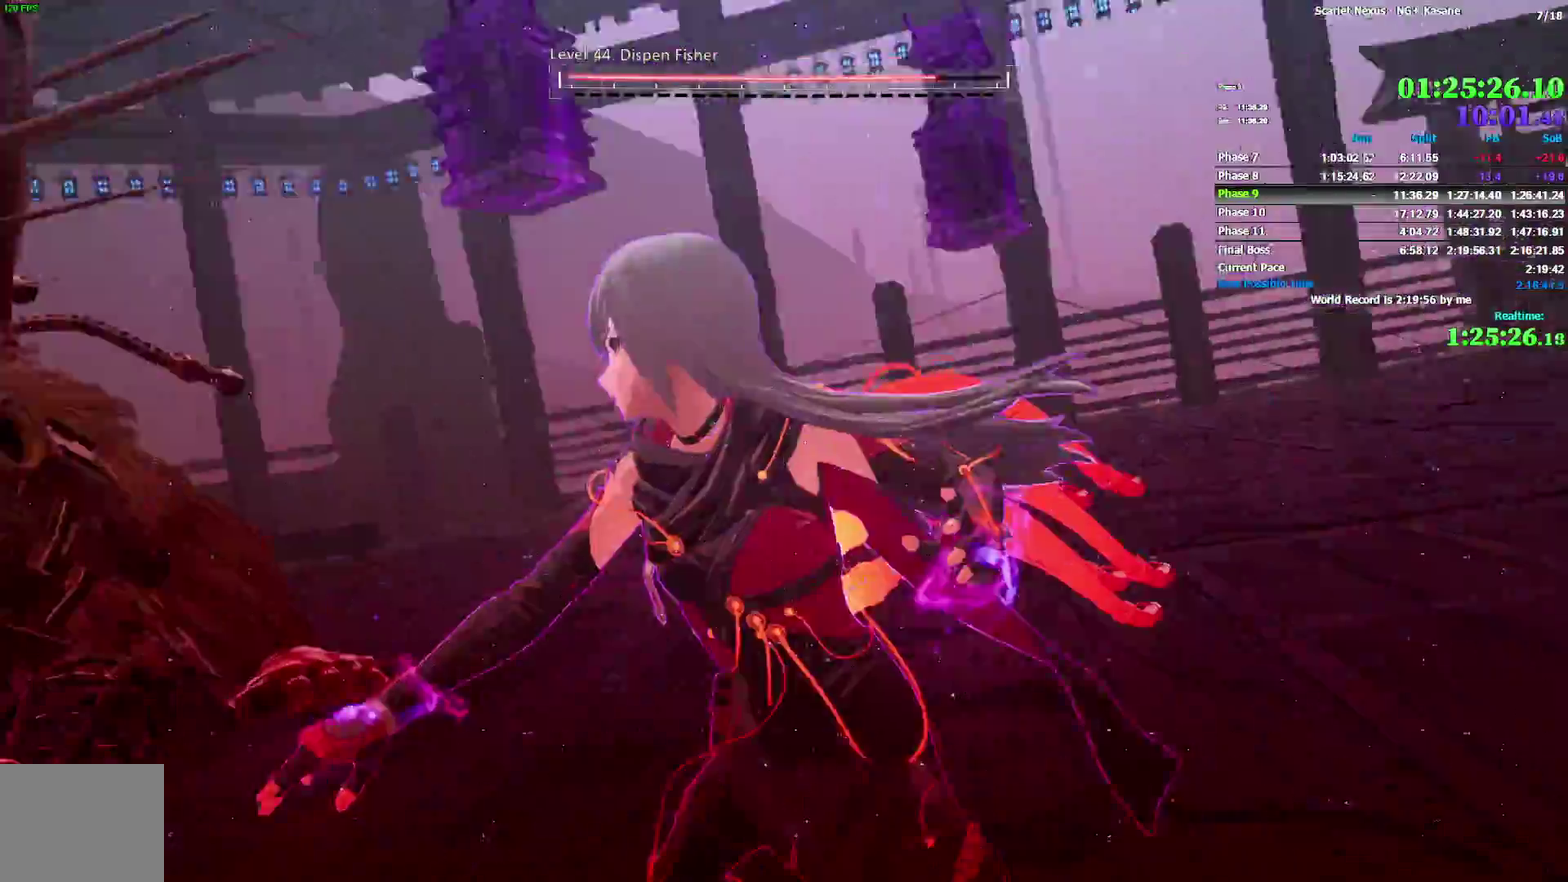
{"buttons": [], "left_stick": "center", "right_stick": "center"}
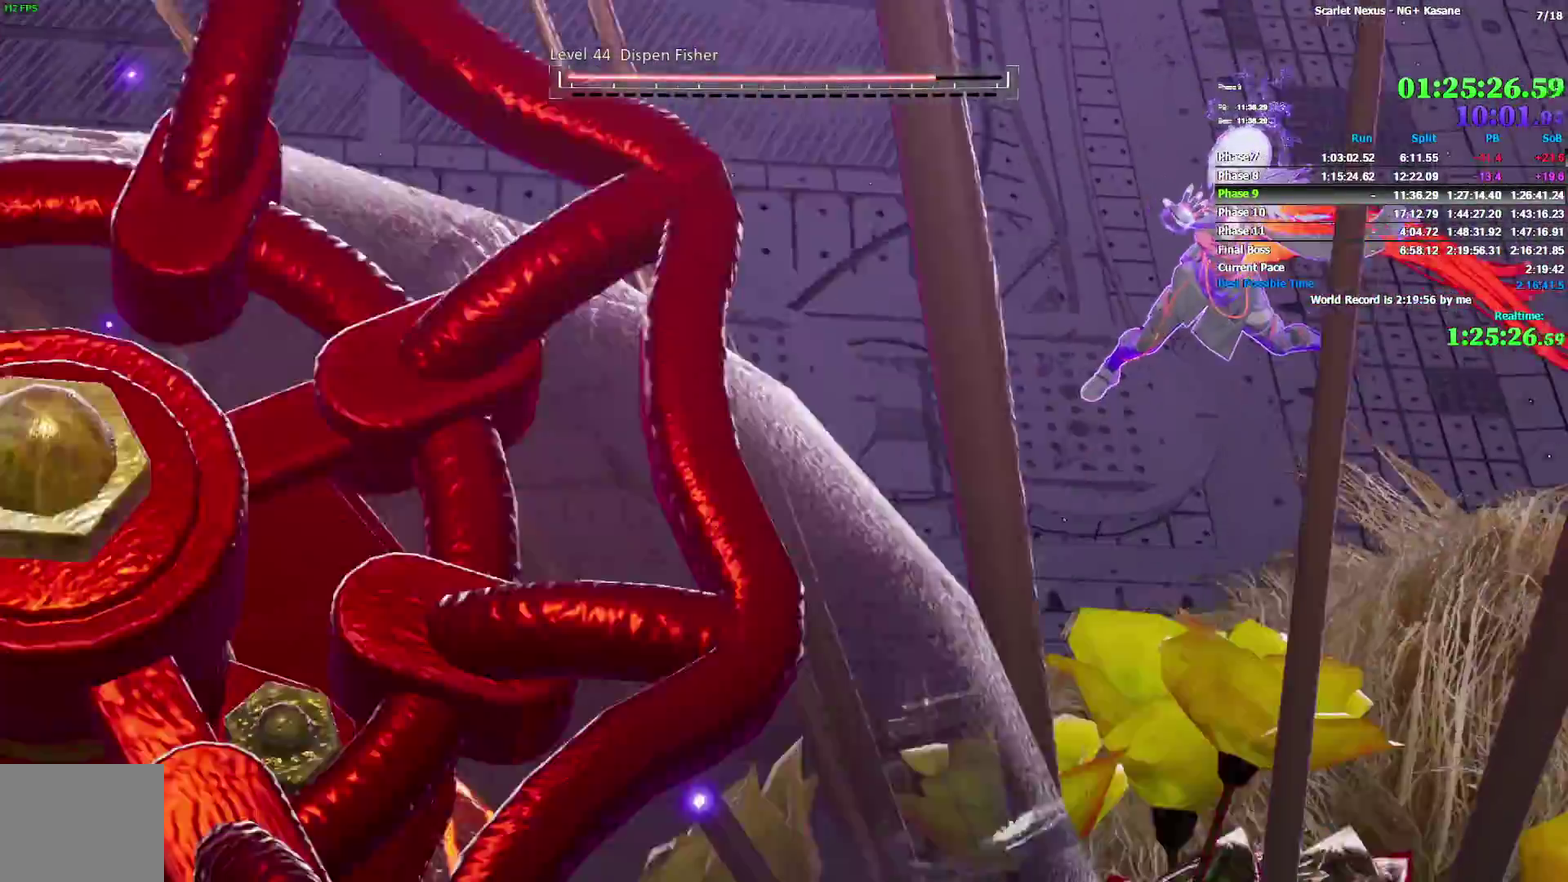
{"buttons": [], "left_stick": "center", "right_stick": "center"}
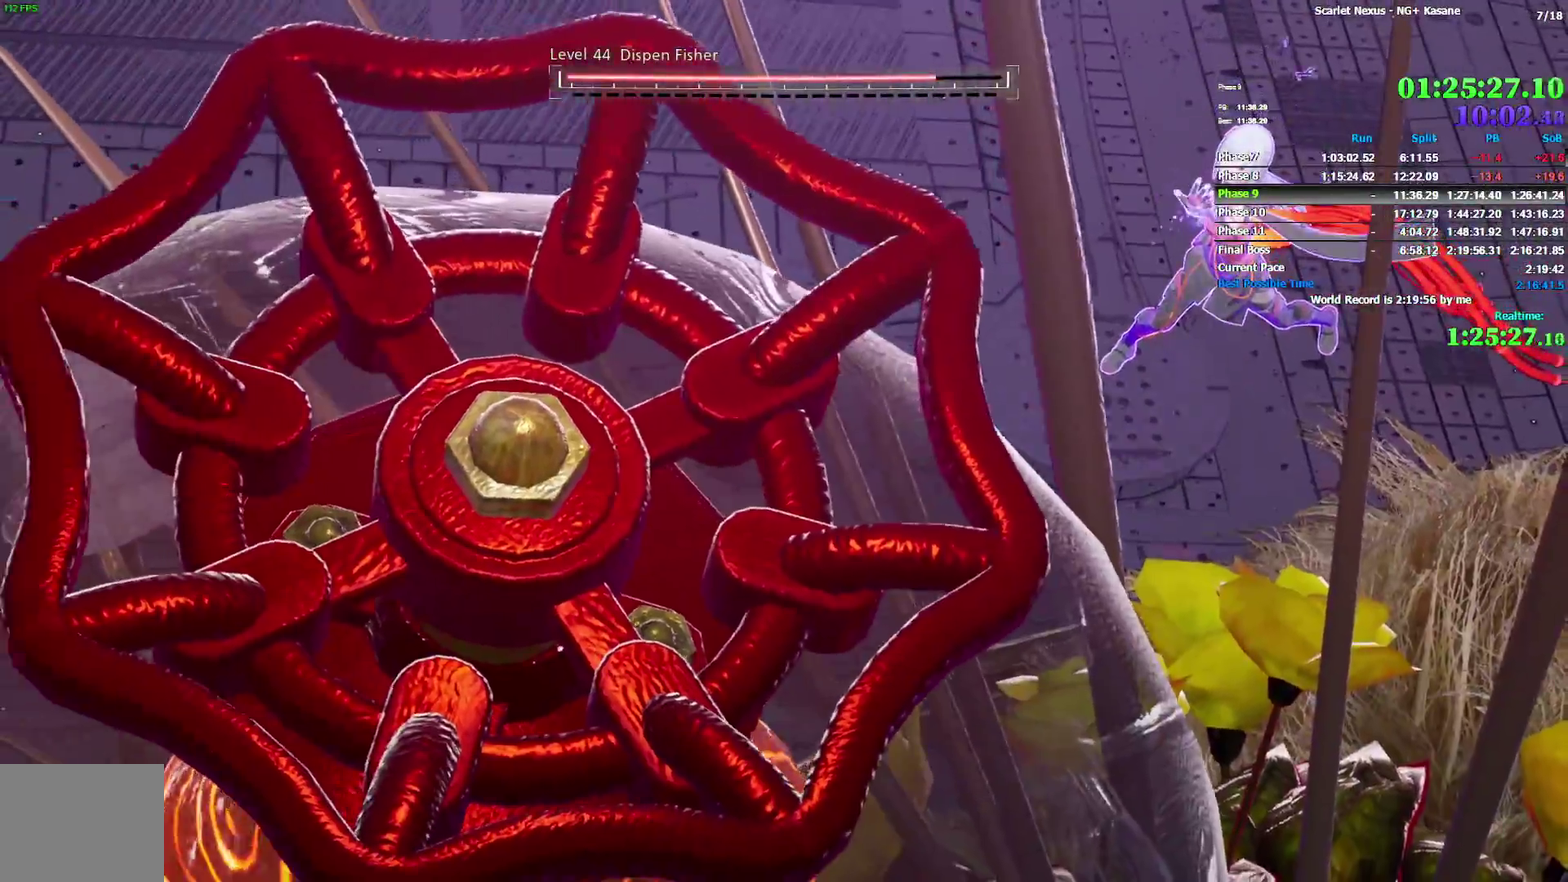
{"buttons": [], "left_stick": "center", "right_stick": "center"}
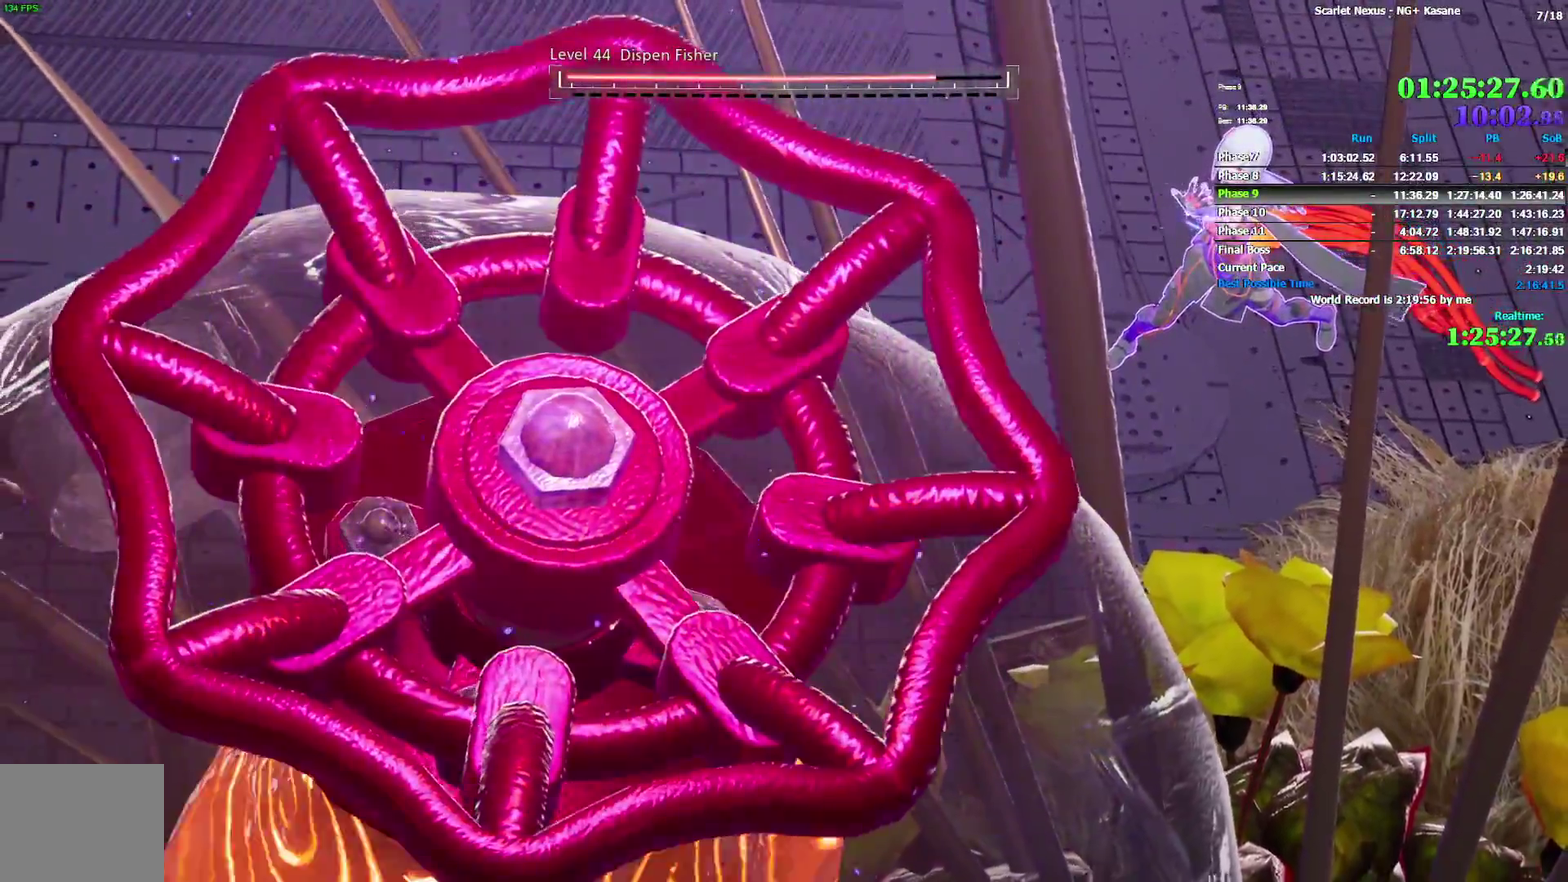
{"buttons": [], "left_stick": "center", "right_stick": "center"}
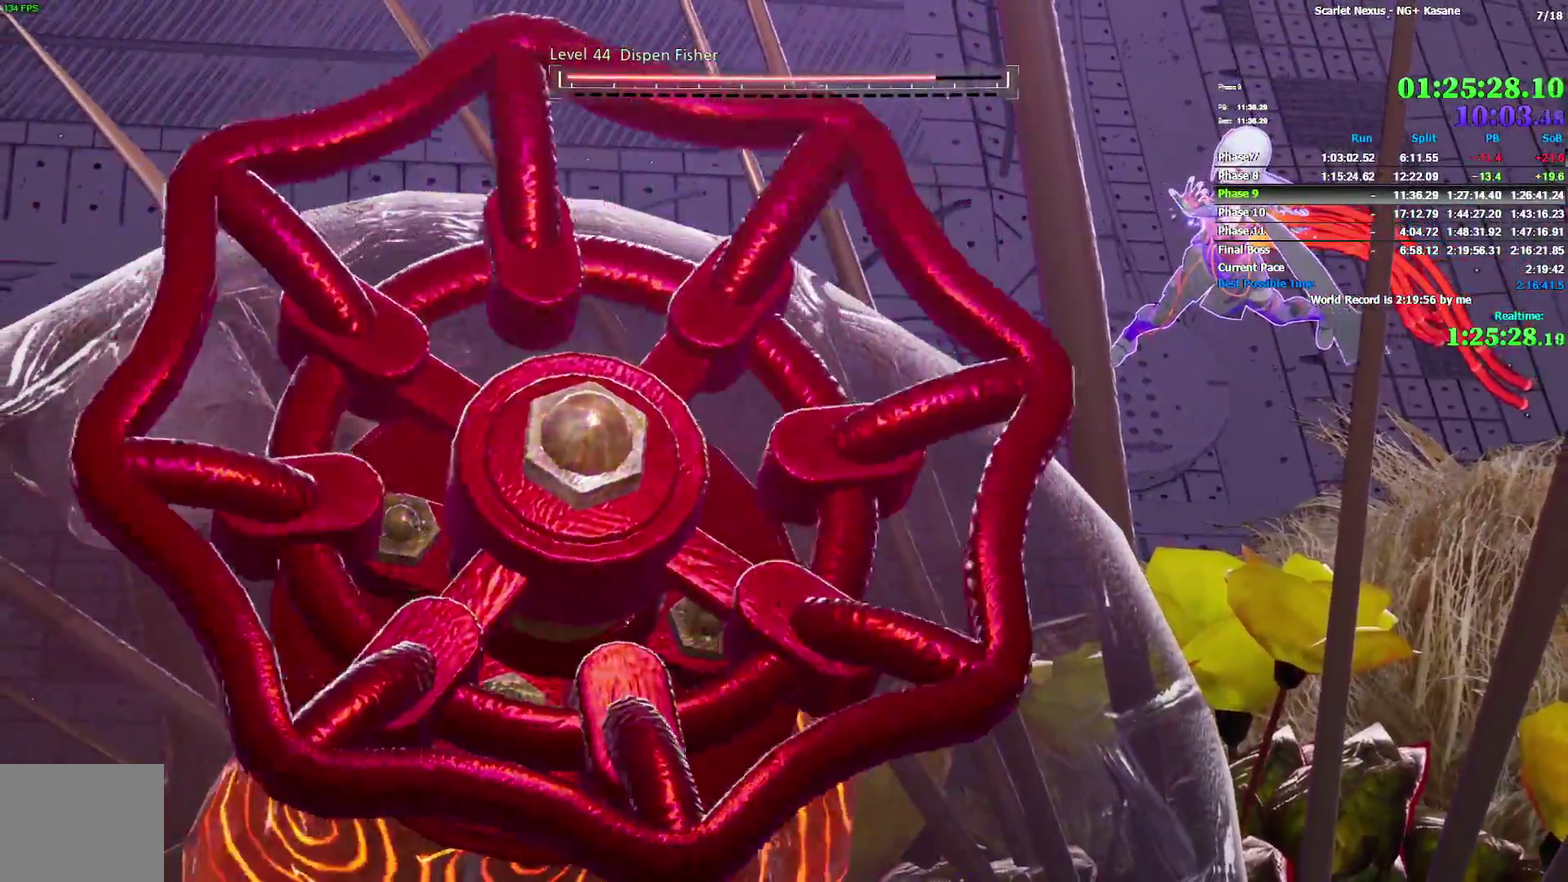
{"buttons": [], "left_stick": "center", "right_stick": "center"}
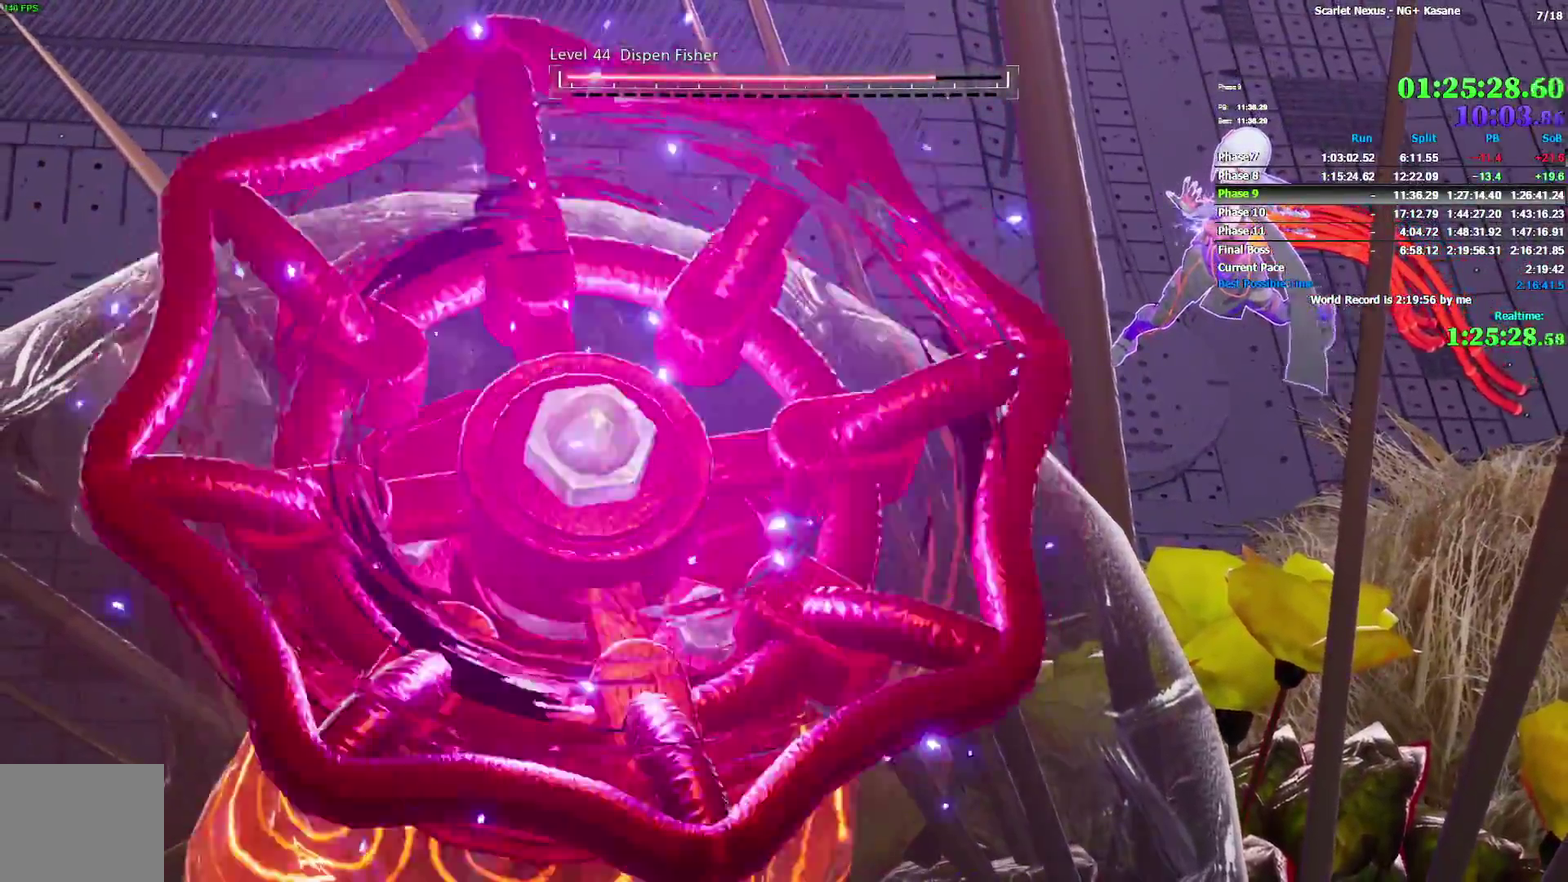
{"buttons": [], "left_stick": "center", "right_stick": "center"}
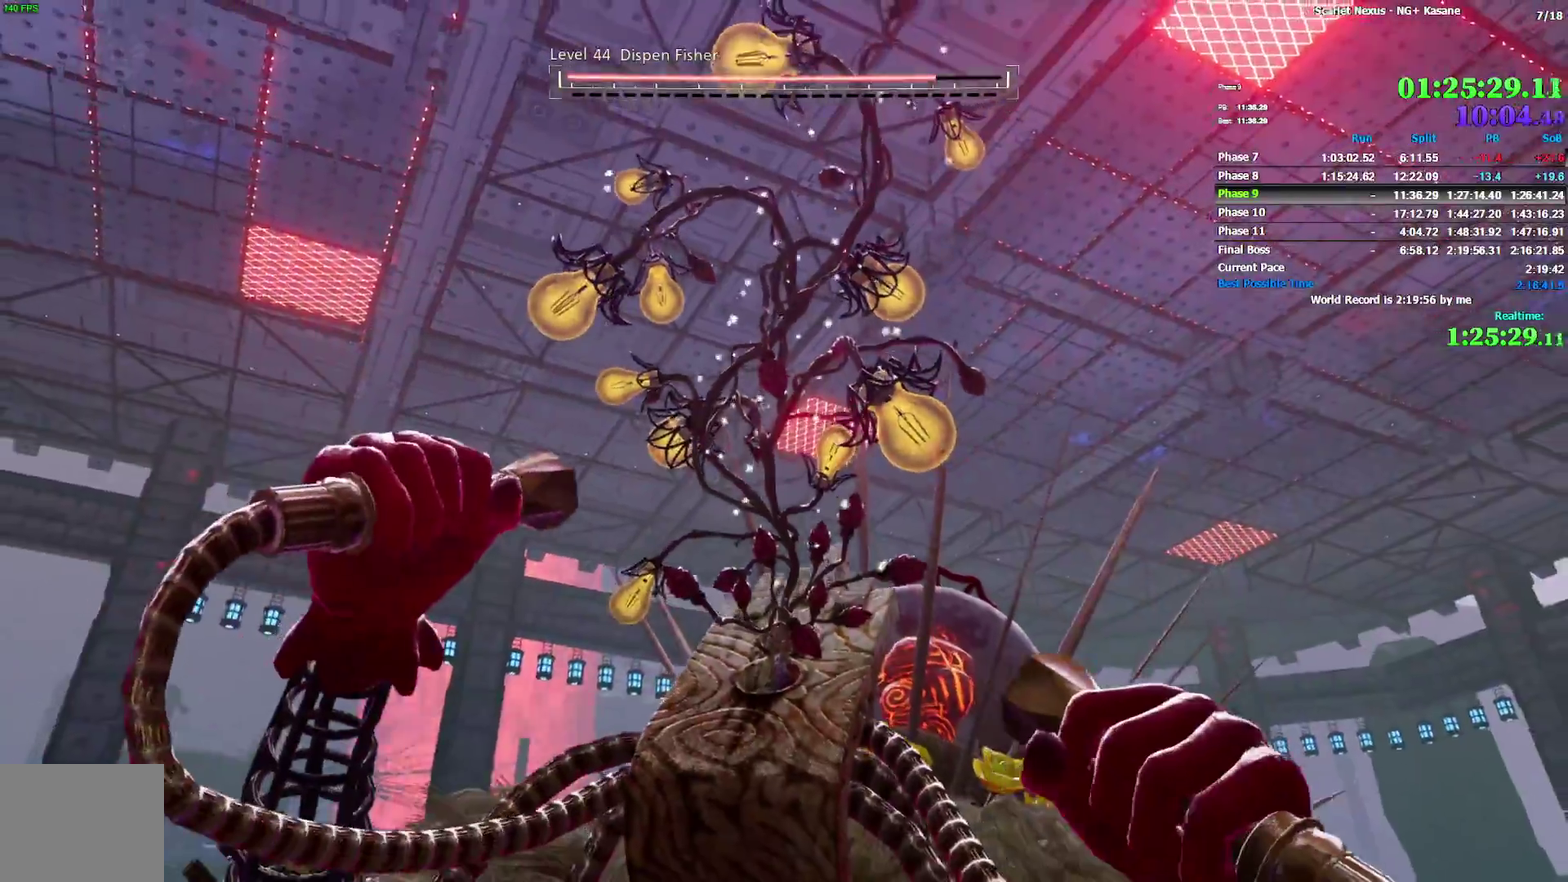
{"buttons": [], "left_stick": "center", "right_stick": "center", "events": []}
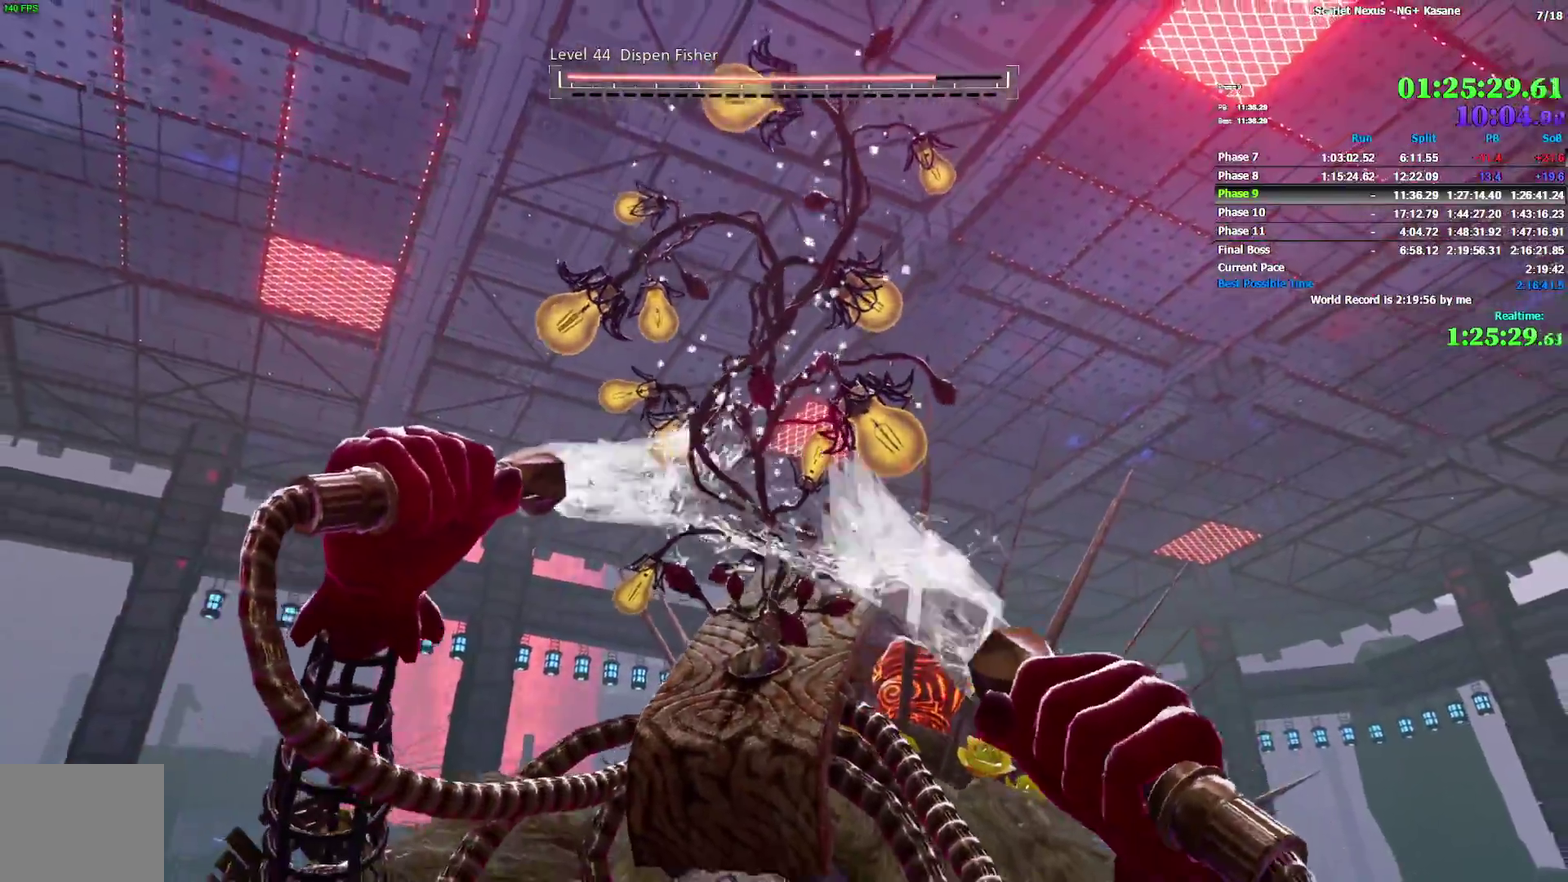
{"buttons": [], "left_stick": "center", "right_stick": "center", "events": []}
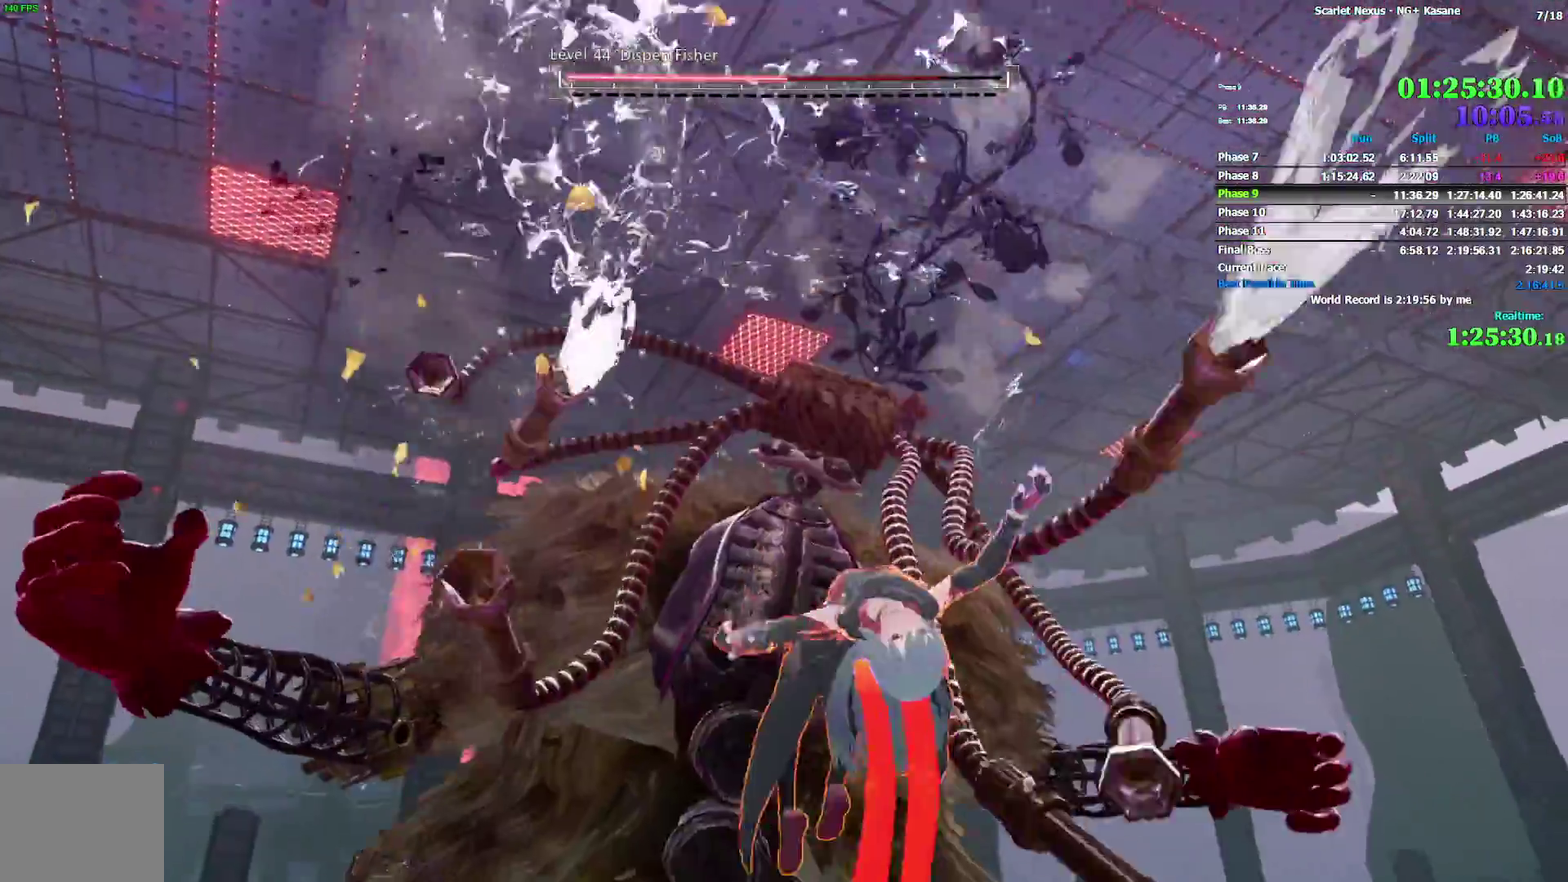
{"buttons": [], "left_stick": "center", "right_stick": "center", "events": []}
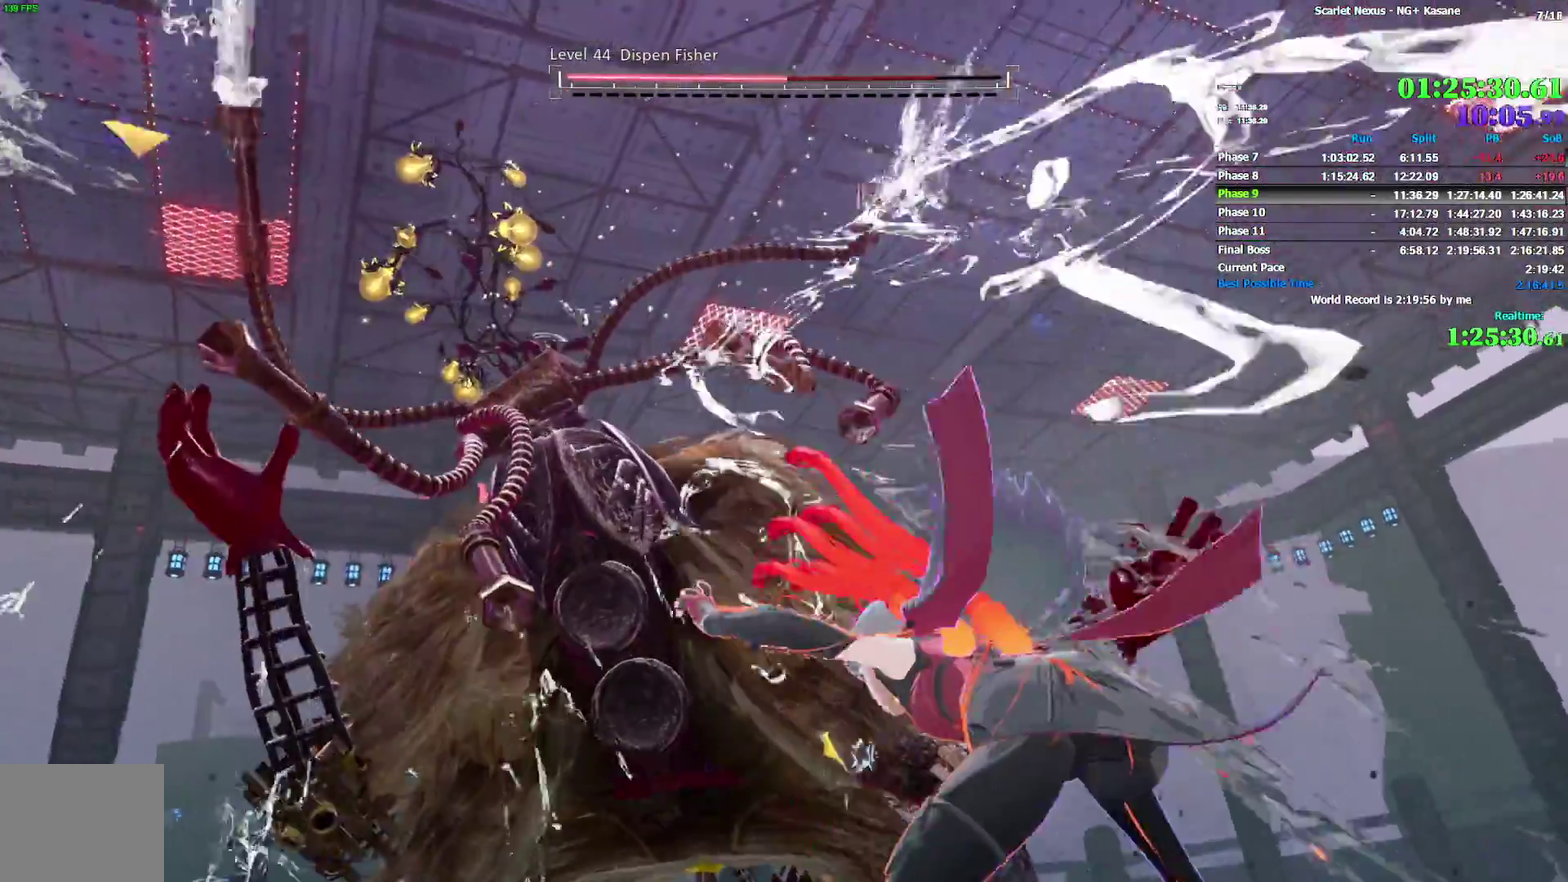
{"buttons": [], "left_stick": "center", "right_stick": "center", "events": []}
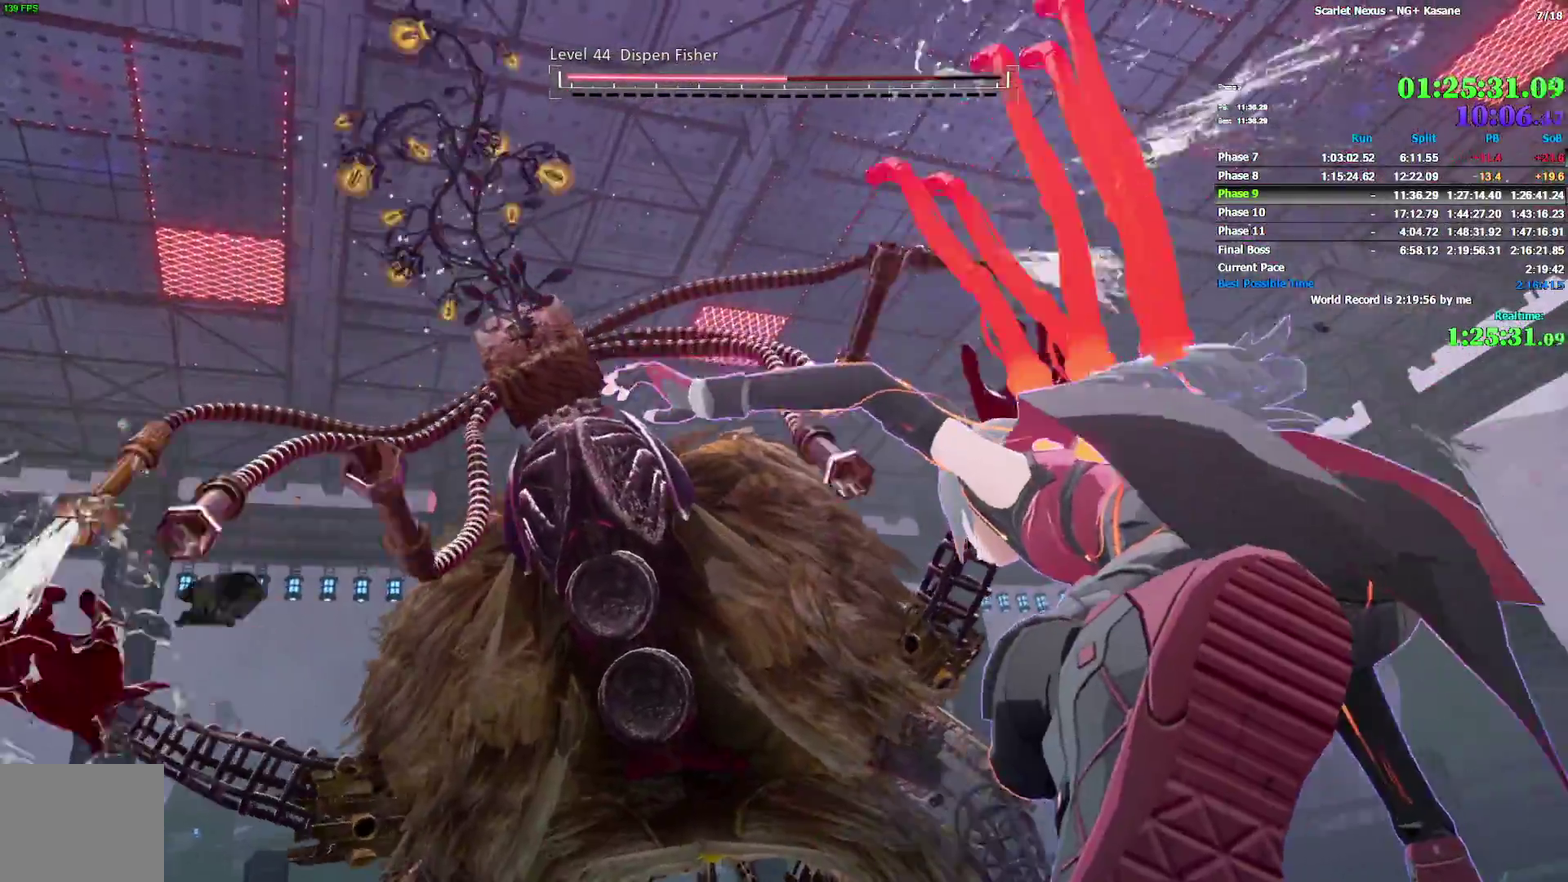
{"buttons": [], "left_stick": "center", "right_stick": "center", "events": []}
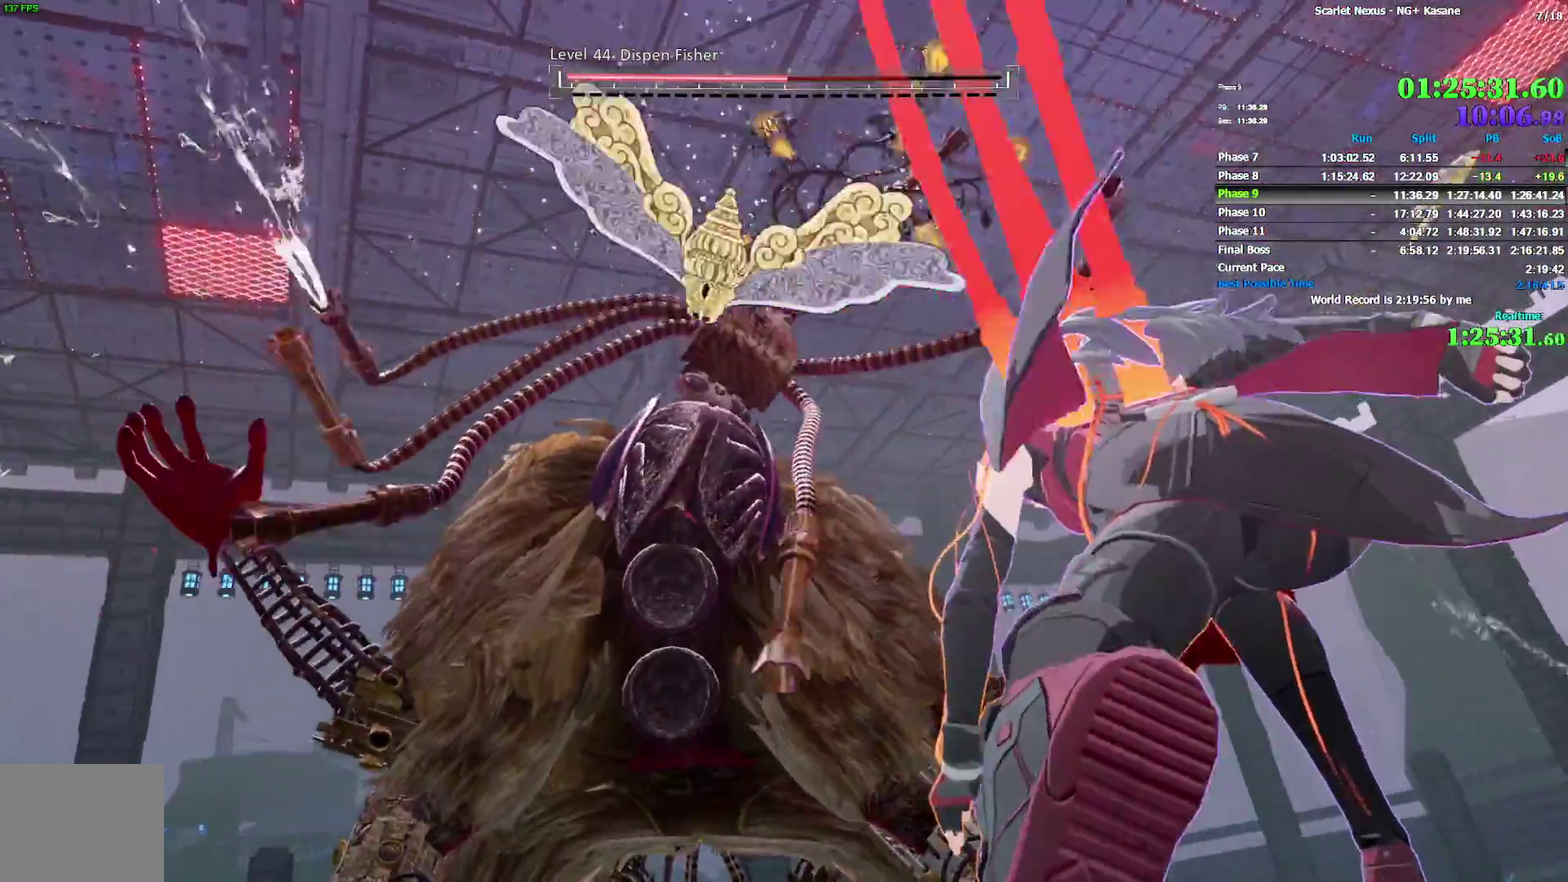
{"buttons": [], "left_stick": "down-left", "right_stick": "center"}
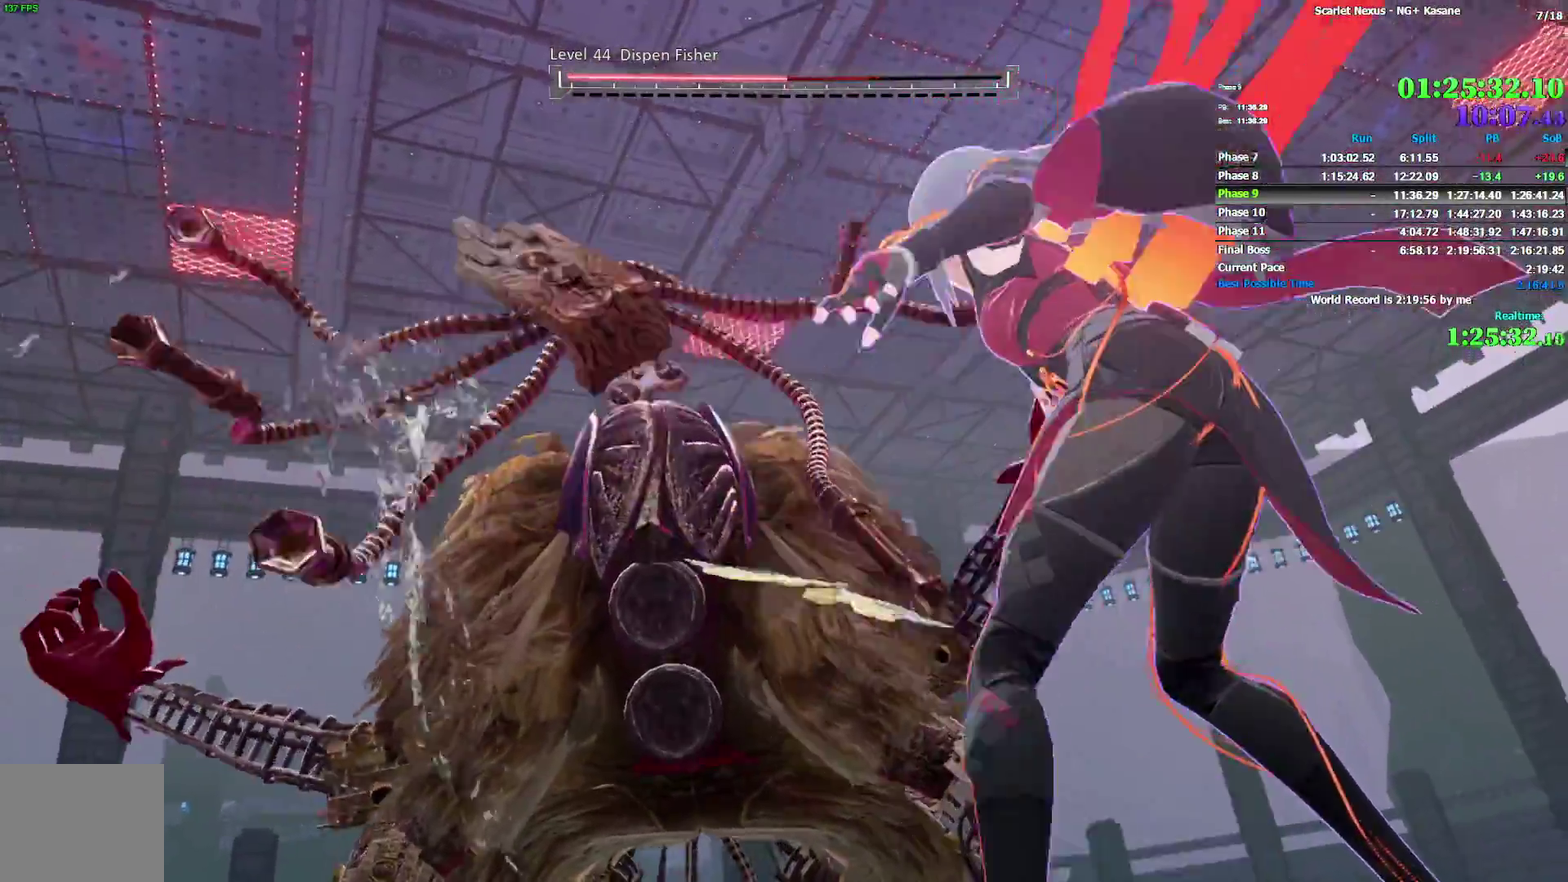
{"buttons": [], "left_stick": "down-left", "right_stick": "center"}
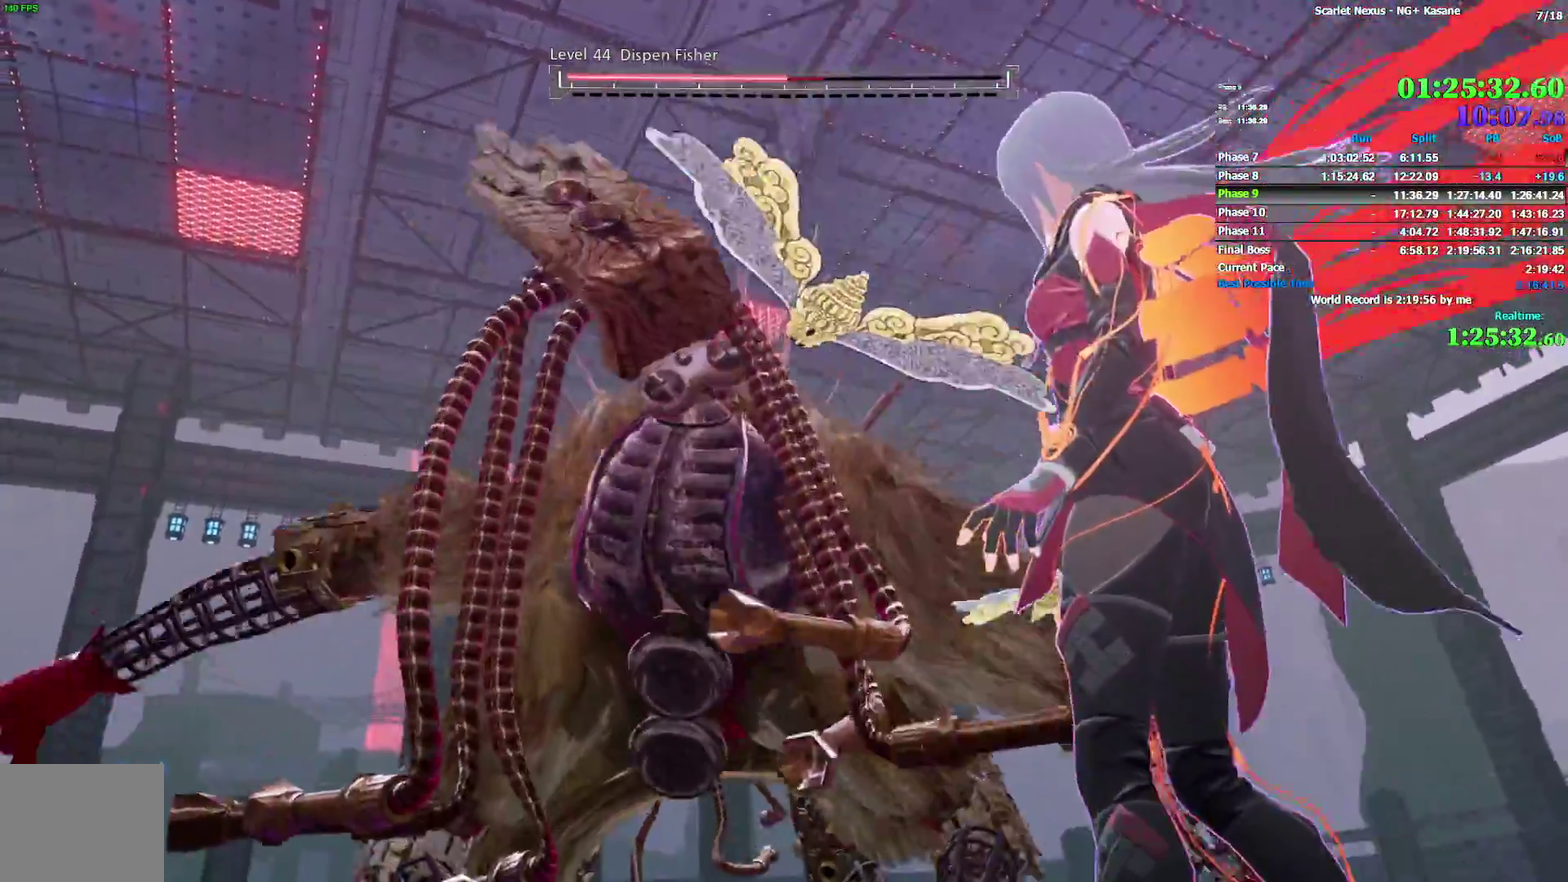
{"buttons": [], "left_stick": "down-left", "right_stick": "center", "events": []}
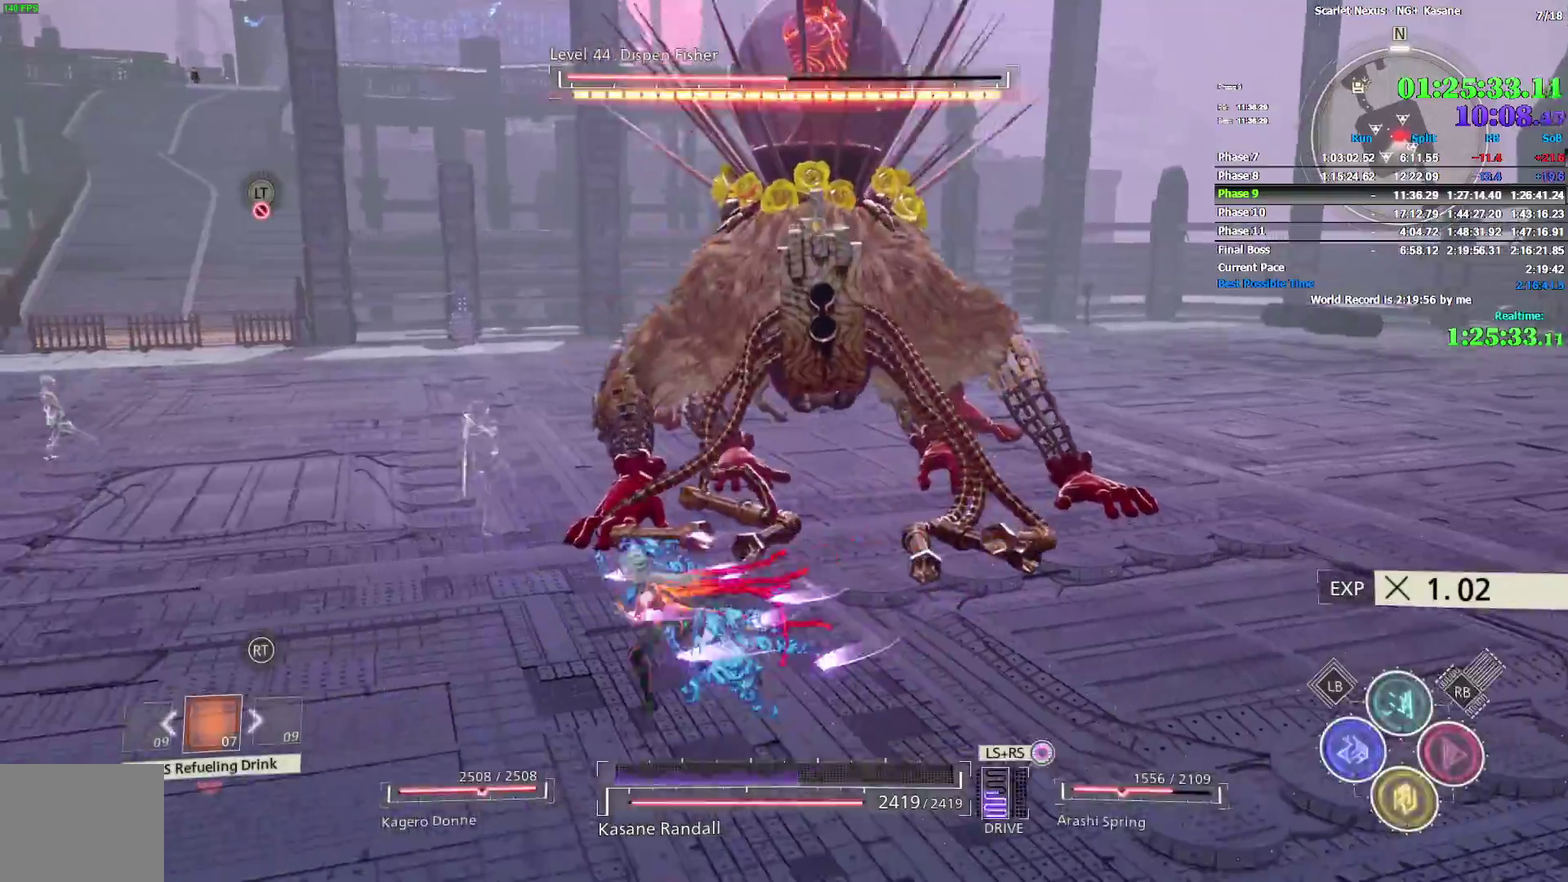
{"buttons": ["CIRCLE"], "left_stick": "down", "right_stick": "center", "events": [[433, "left_stick", "center"], [450, "CIRCLE", "down"], [483, "left_stick", "down"]]}
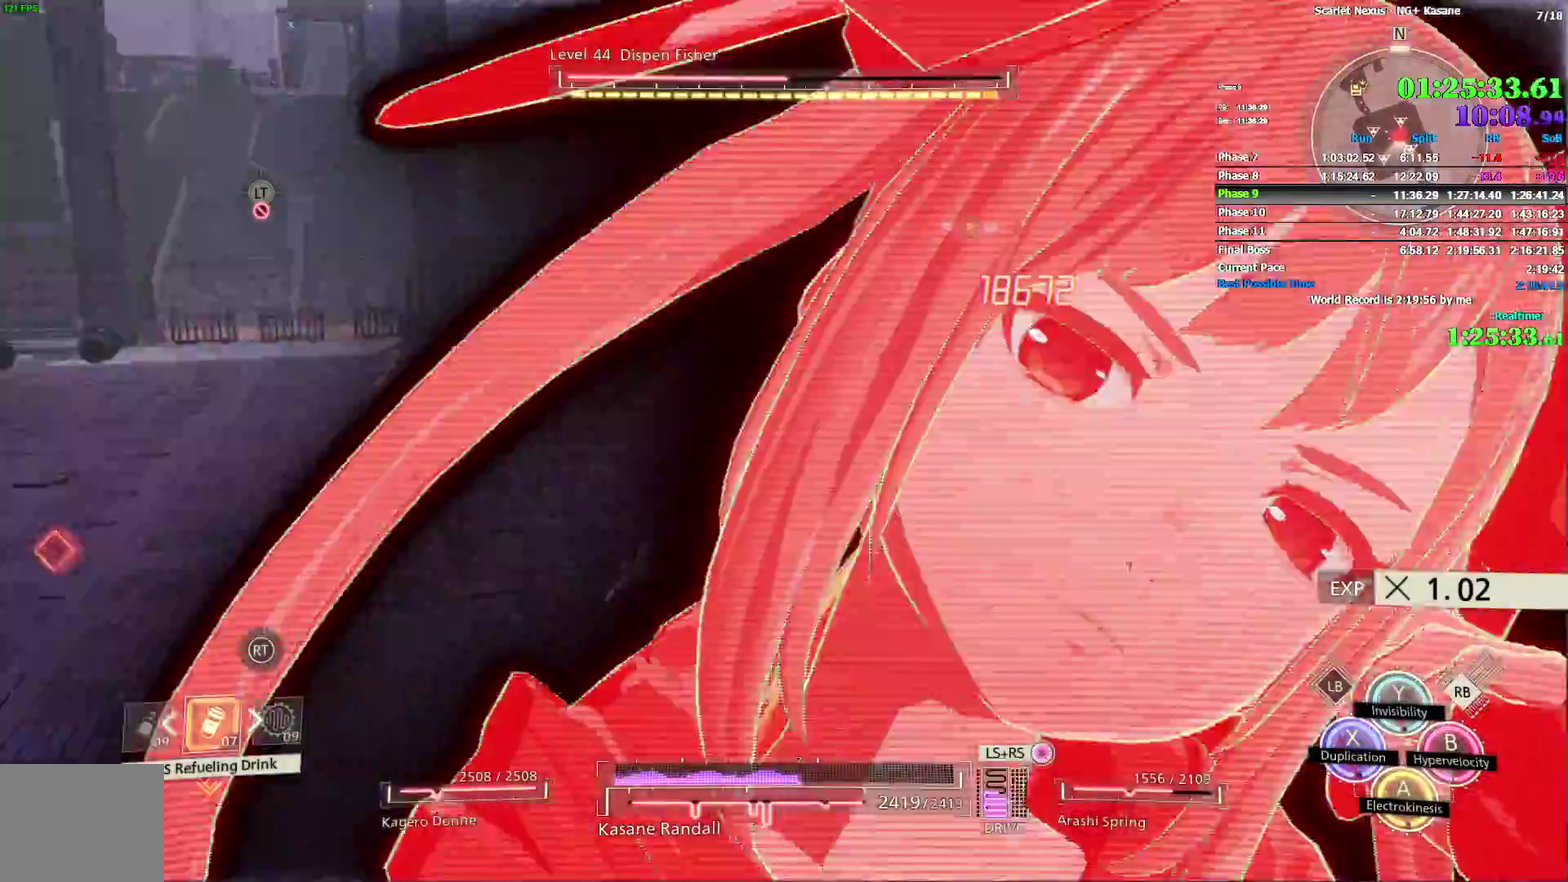
{"buttons": [], "left_stick": "down", "right_stick": "center", "events": [[17, "L2", "down"], [67, "CIRCLE", "up"], [167, "L2", "up"]]}
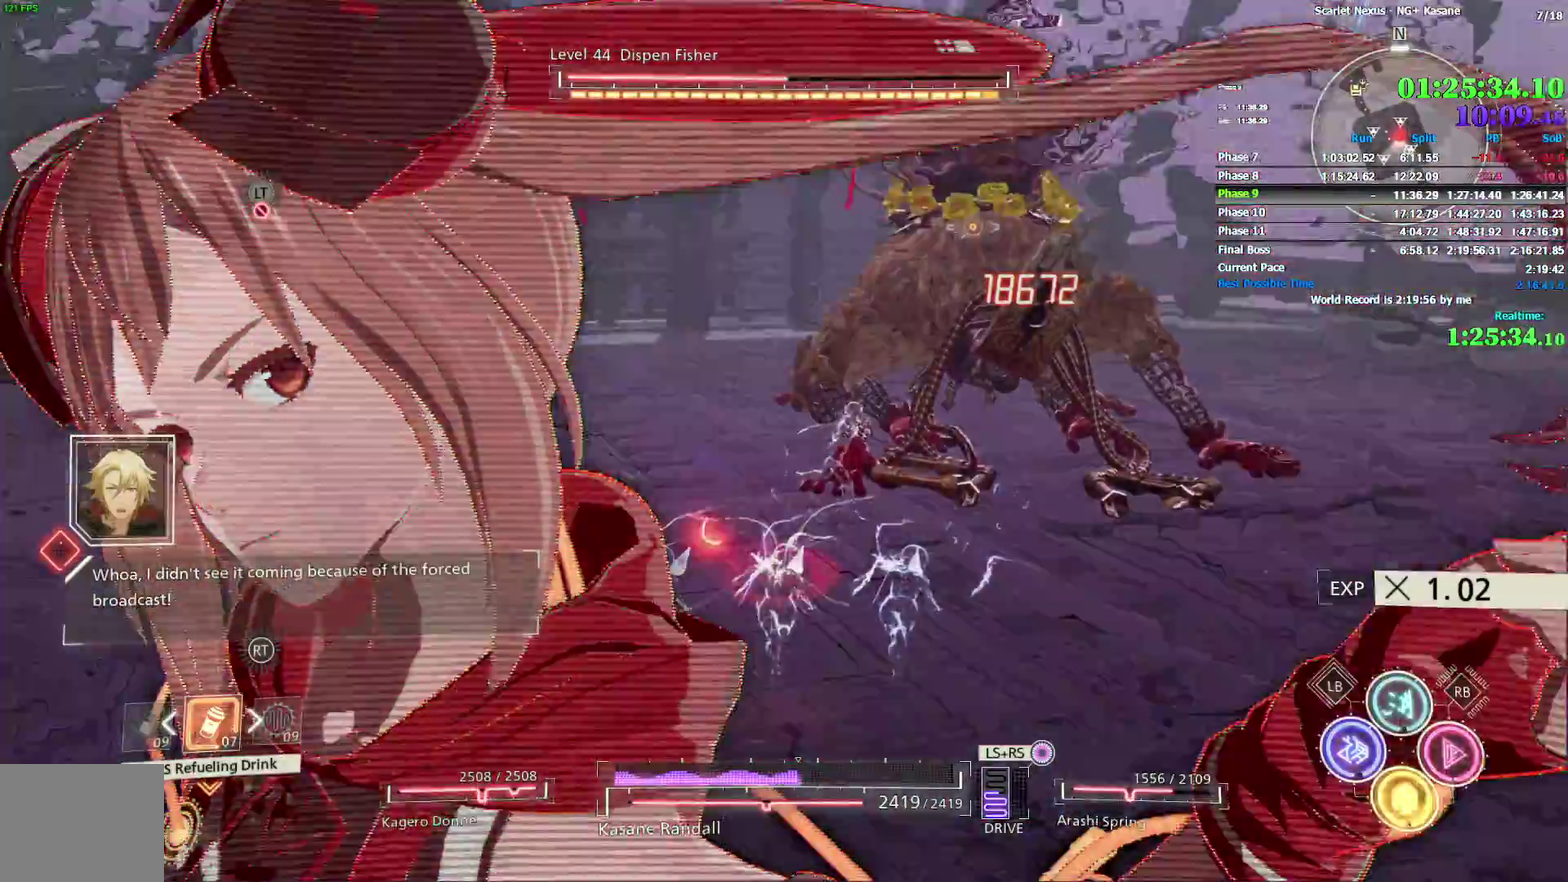
{"buttons": ["R2"], "left_stick": "down-right", "right_stick": "center"}
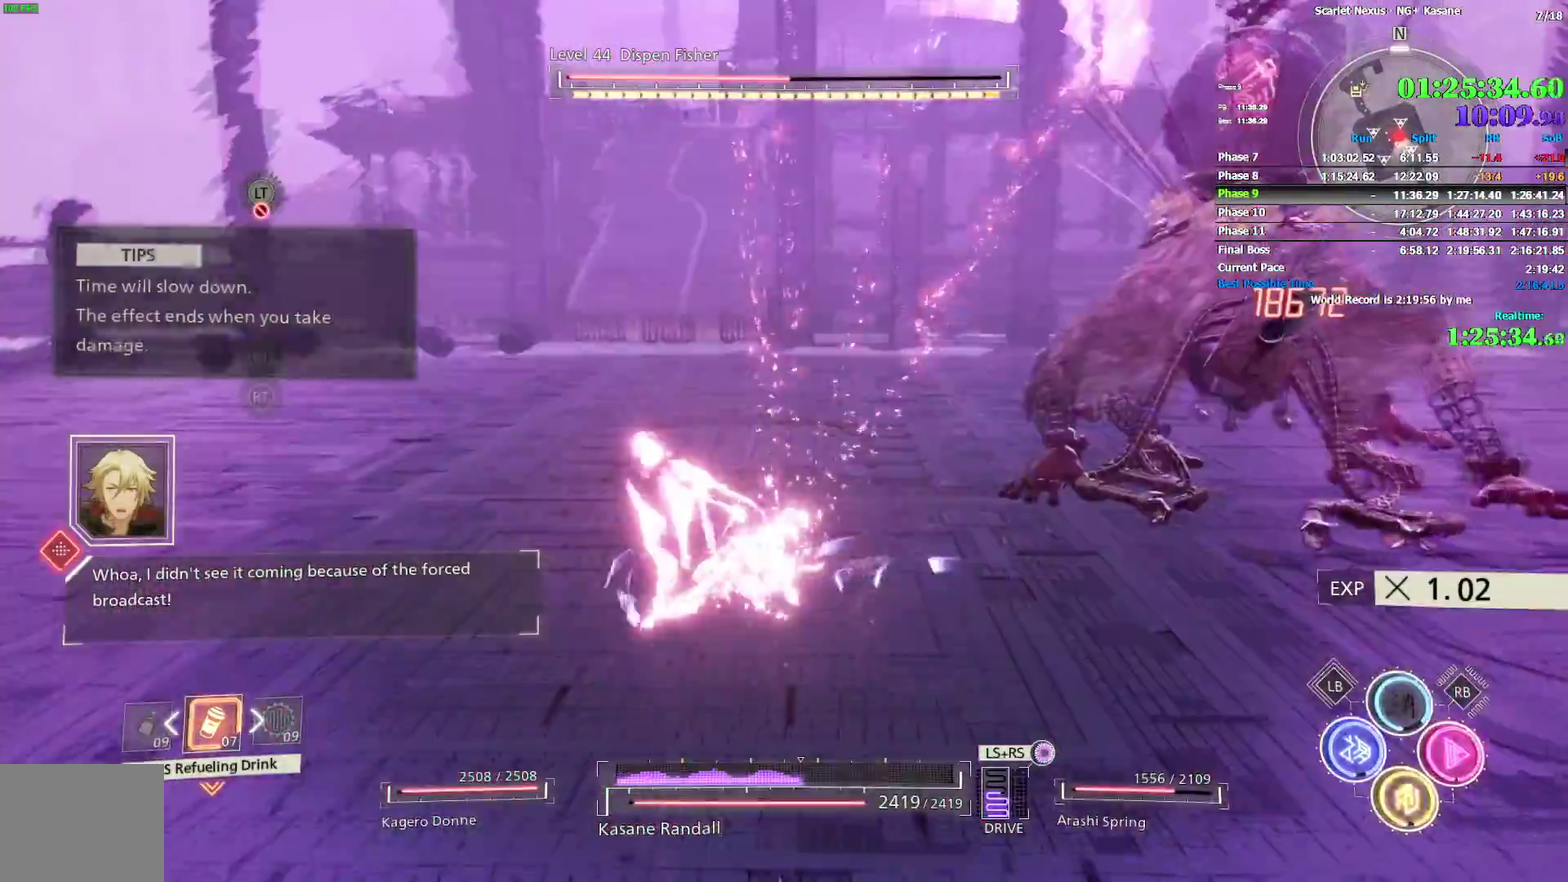
{"buttons": ["R2"], "left_stick": "down-right", "right_stick": "up"}
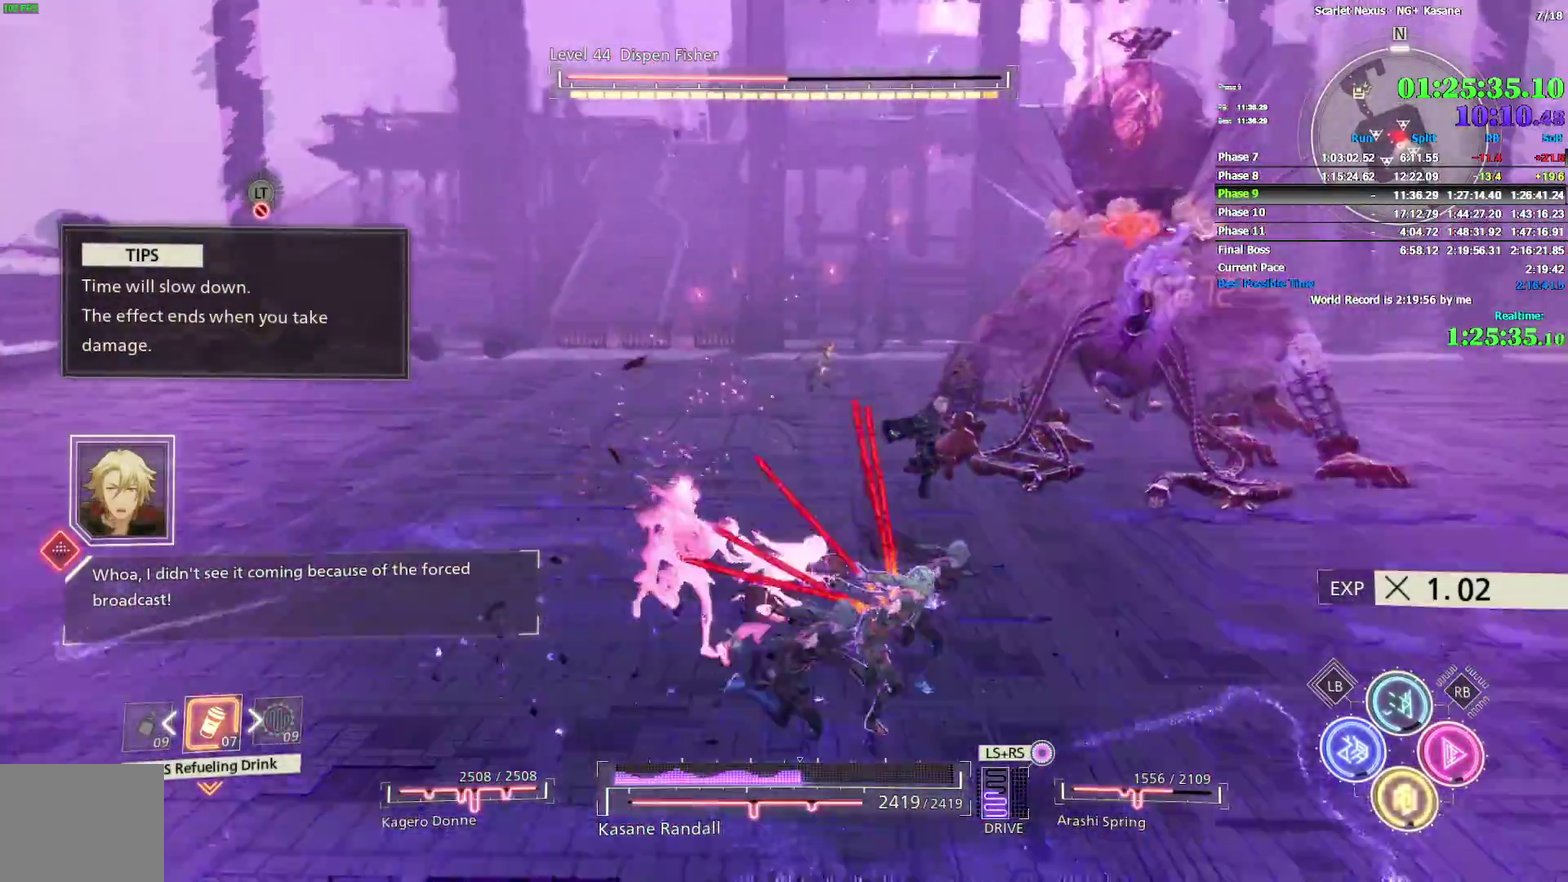
{"buttons": ["R2"], "left_stick": "right", "right_stick": "center"}
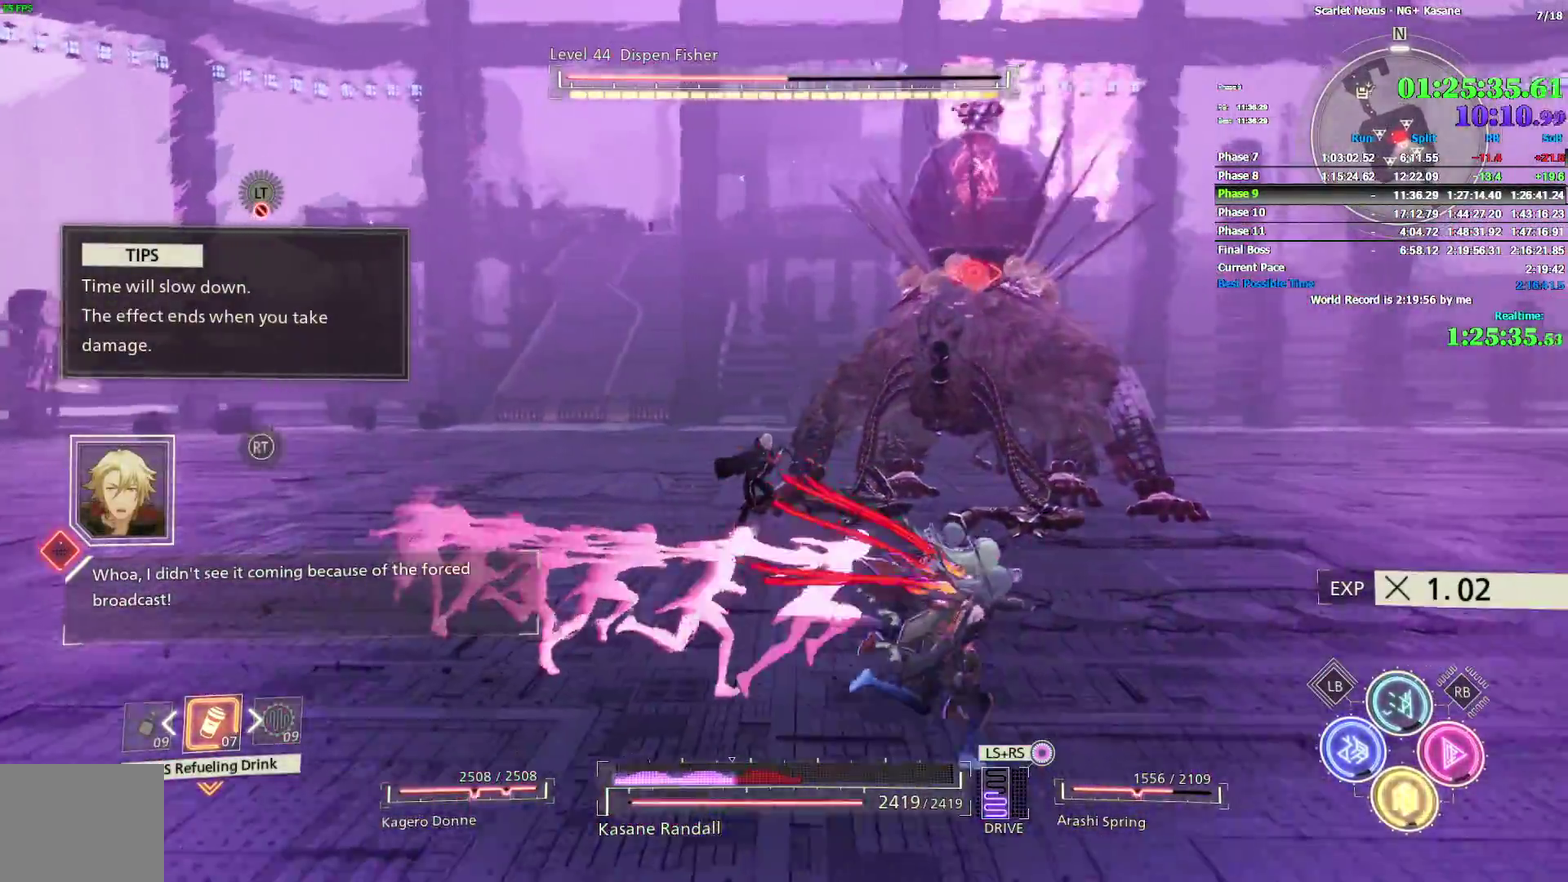
{"buttons": ["R2"], "left_stick": "right", "right_stick": "center"}